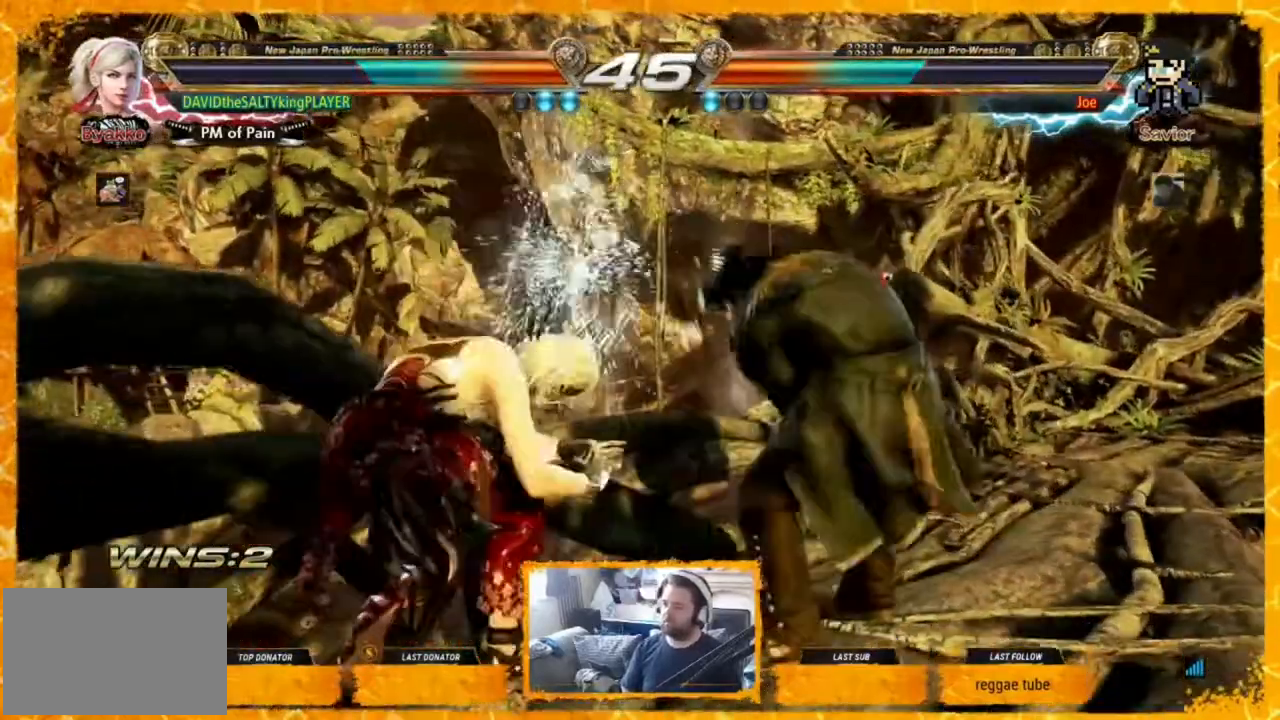
Gameplay with a controller (arcade stick); each line is a JSON object with the inputs held at the frame after it. "events" lists button and stick changes between this image and that frame as [ms after this image, input, new state], when the widget could be followed in between. Not read: L3 R3.
{"buttons": ["DPAD_LEFT"], "events": [[80, "DPAD_LEFT", "up"], [240, "DPAD_LEFT", "down"], [360, "SQUARE", "down"], [360, "TRIANGLE", "down"], [440, "SQUARE", "up"], [440, "TRIANGLE", "up"]]}
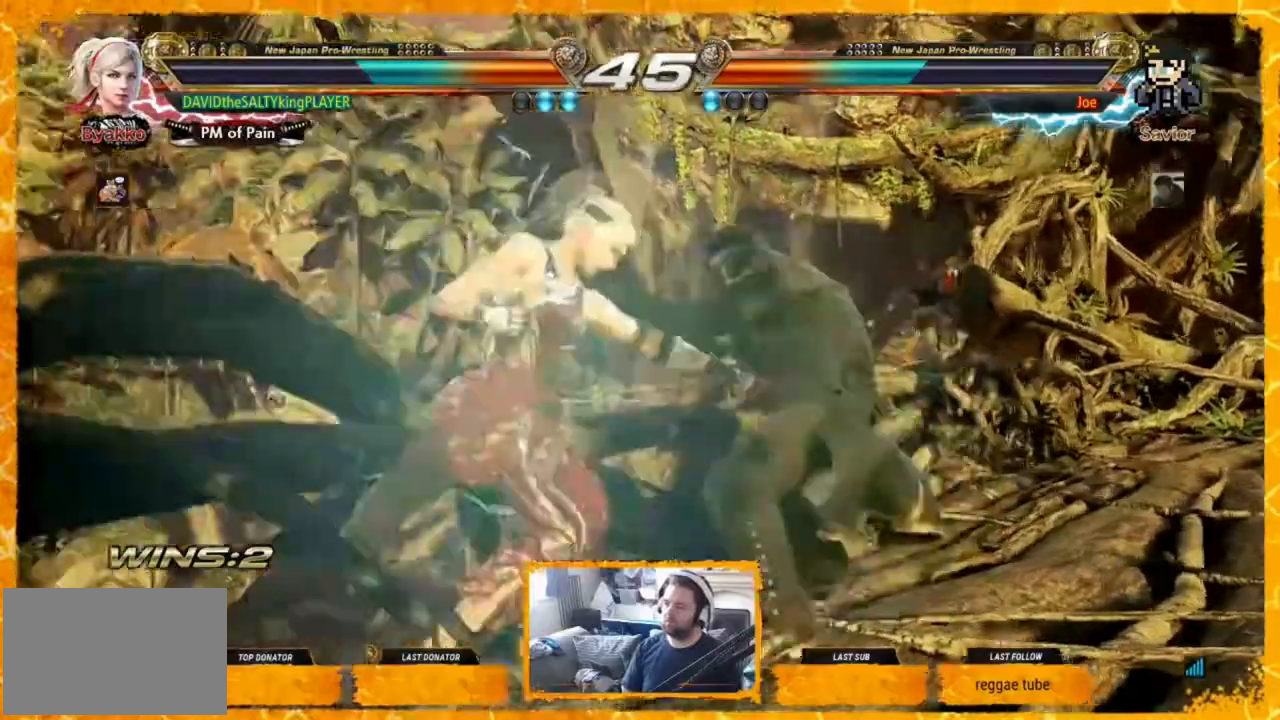
{"buttons": [], "events": [[320, "DPAD_LEFT", "up"]]}
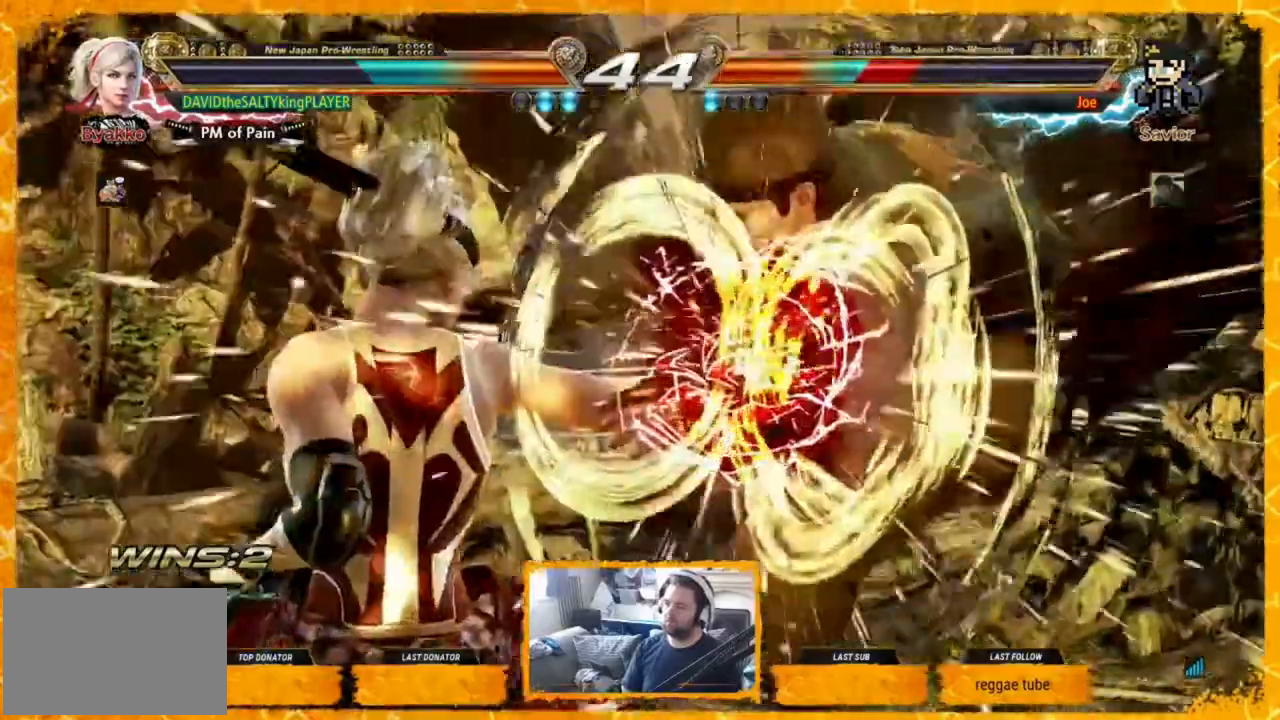
{"buttons": ["DPAD_RIGHT"], "events": [[40, "DPAD_RIGHT", "down"], [80, "DPAD_RIGHT", "up"], [200, "DPAD_RIGHT", "down"], [240, "DPAD_RIGHT", "up"], [320, "DPAD_RIGHT", "down"], [400, "DPAD_RIGHT", "up"], [480, "DPAD_RIGHT", "down"]]}
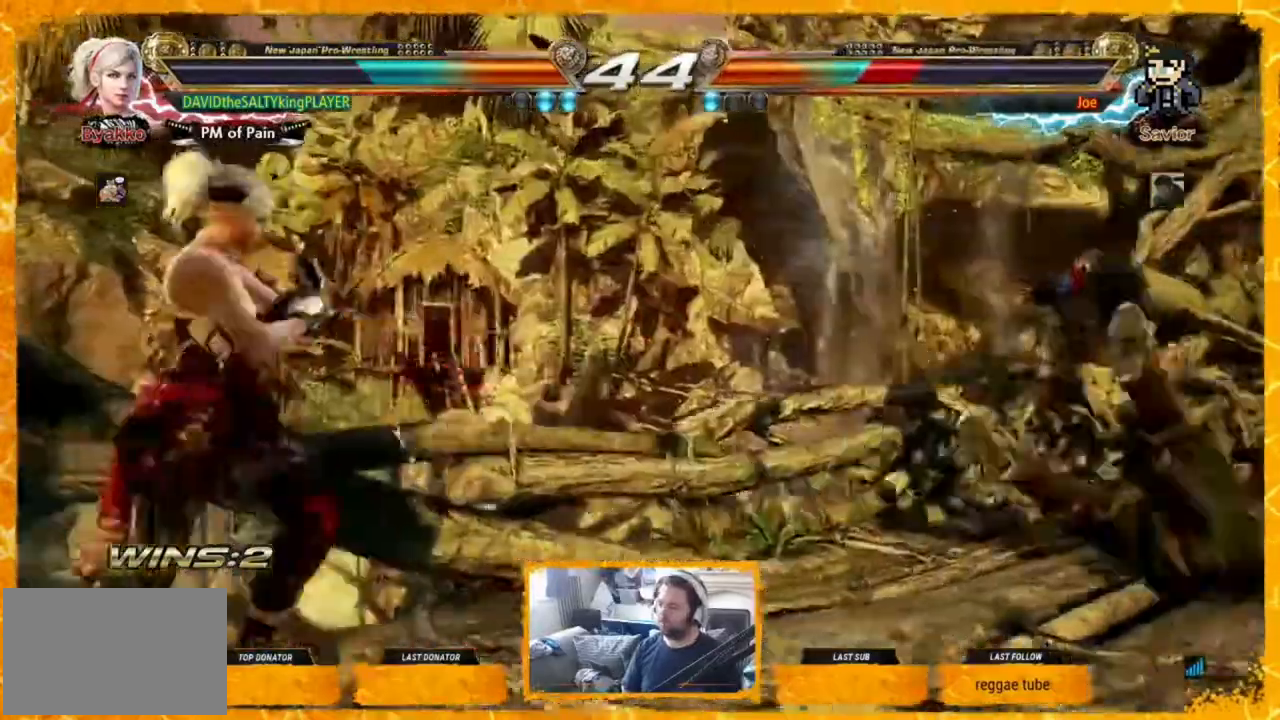
{"buttons": [], "events": [[40, "DPAD_RIGHT", "up"], [120, "DPAD_RIGHT", "down"], [320, "DPAD_RIGHT", "up"], [440, "DPAD_LEFT", "down"], [520, "DPAD_LEFT", "up"]]}
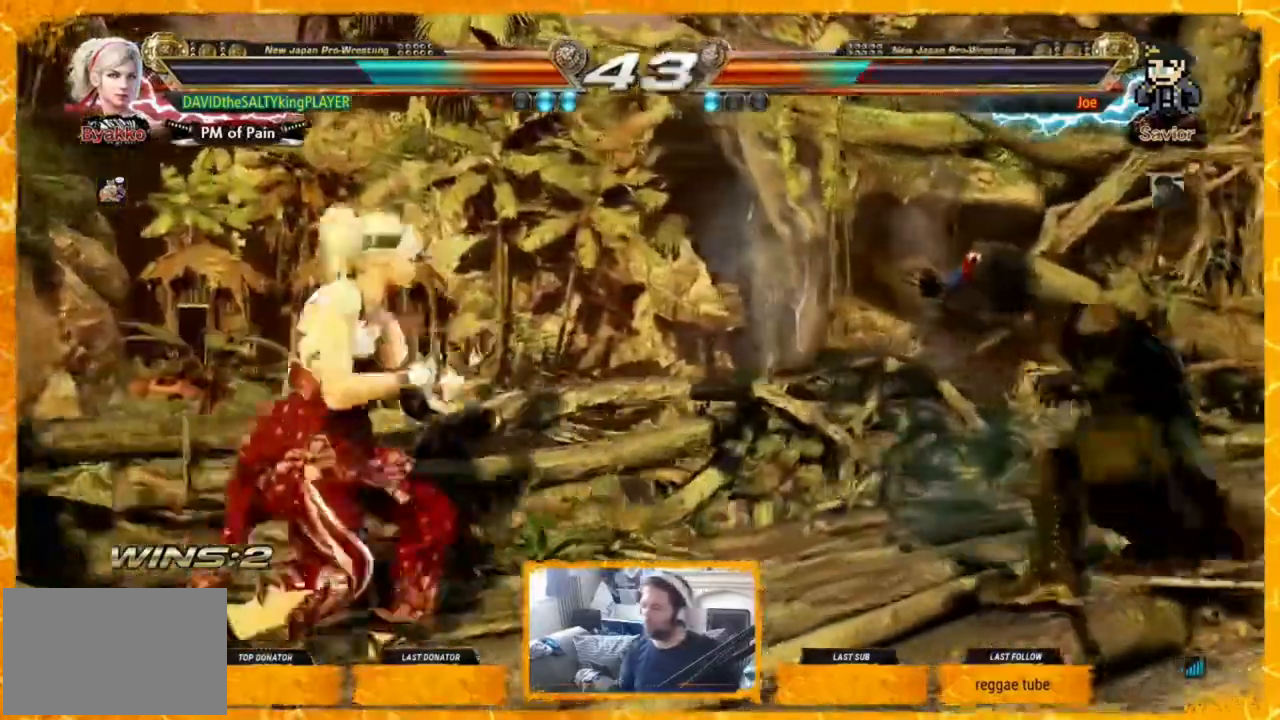
{"buttons": [], "events": [[40, "DPAD_LEFT", "down"], [160, "DPAD_LEFT", "up"], [200, "DPAD_RIGHT", "down"], [240, "DPAD_RIGHT", "up"], [360, "DPAD_RIGHT", "down"], [440, "DPAD_RIGHT", "up"]]}
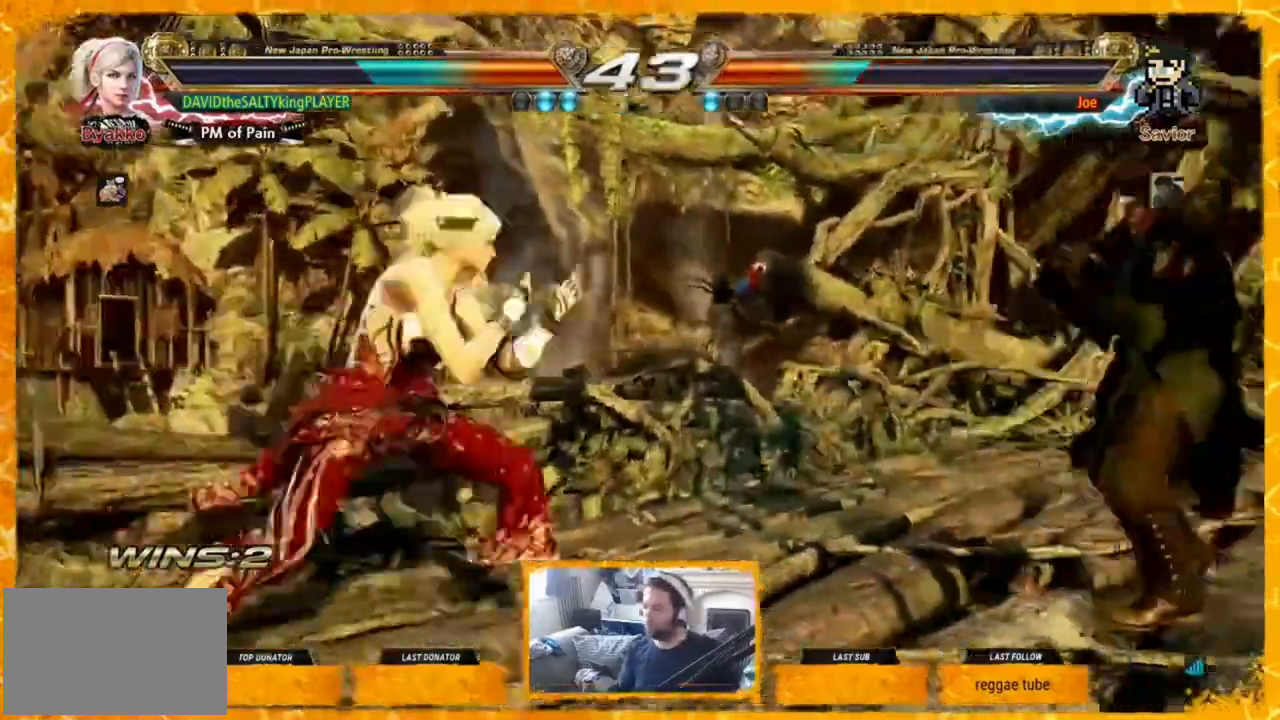
{"buttons": ["DPAD_LEFT"], "events": [[320, "DPAD_LEFT", "down"], [400, "DPAD_LEFT", "up"], [480, "DPAD_LEFT", "down"]]}
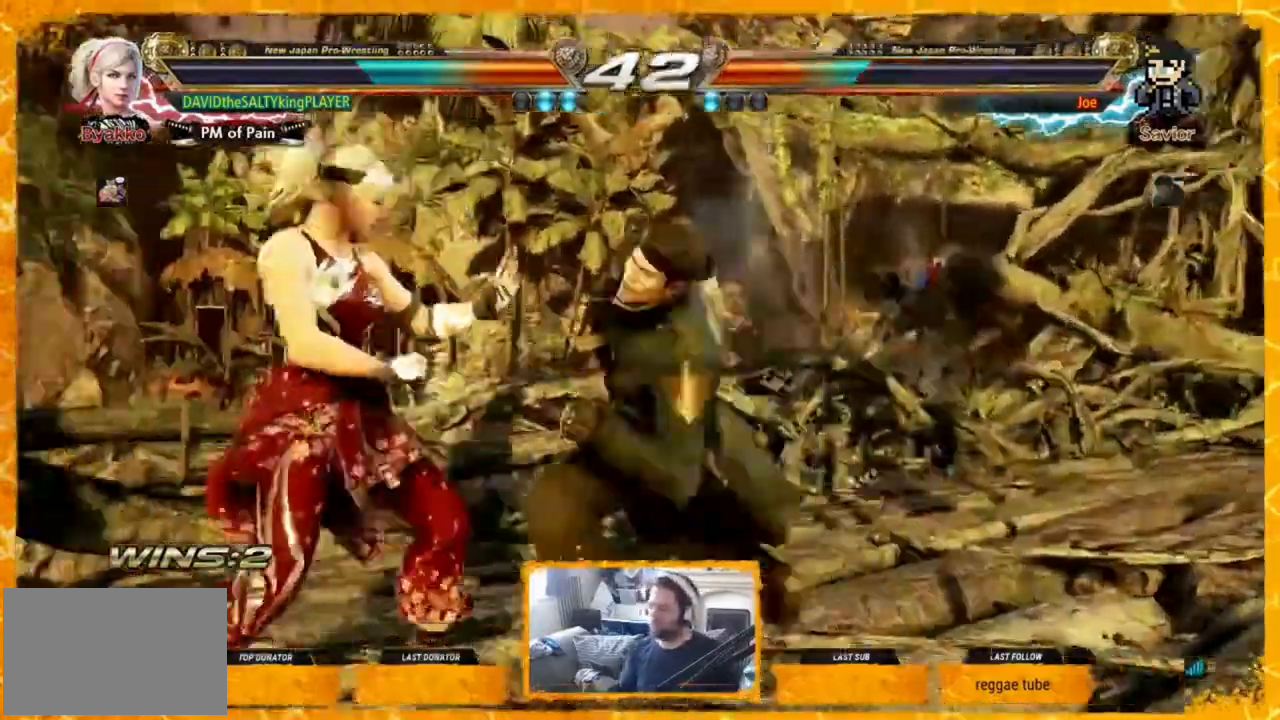
{"buttons": ["TRIANGLE"], "events": [[320, "DPAD_LEFT", "up"], [440, "SQUARE", "down"], [480, "SQUARE", "up"], [480, "TRIANGLE", "down"]]}
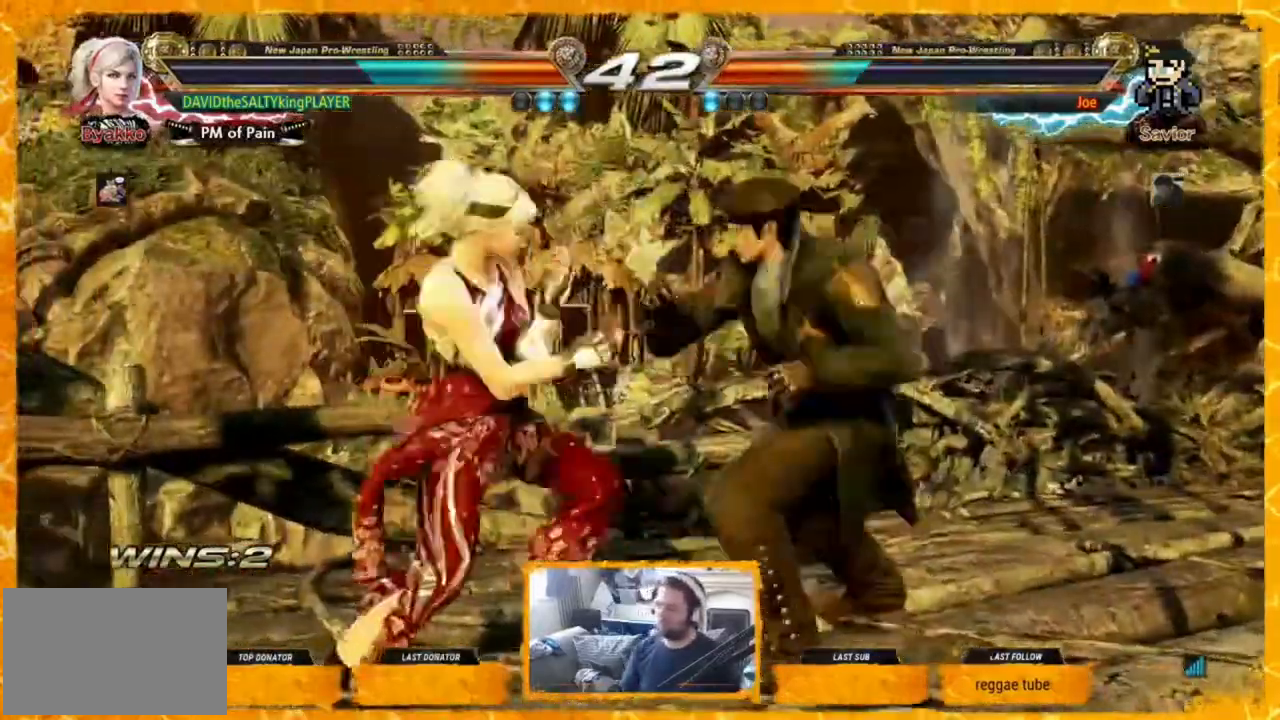
{"buttons": ["DPAD_LEFT"], "events": [[160, "TRIANGLE", "up"], [520, "DPAD_LEFT", "down"]]}
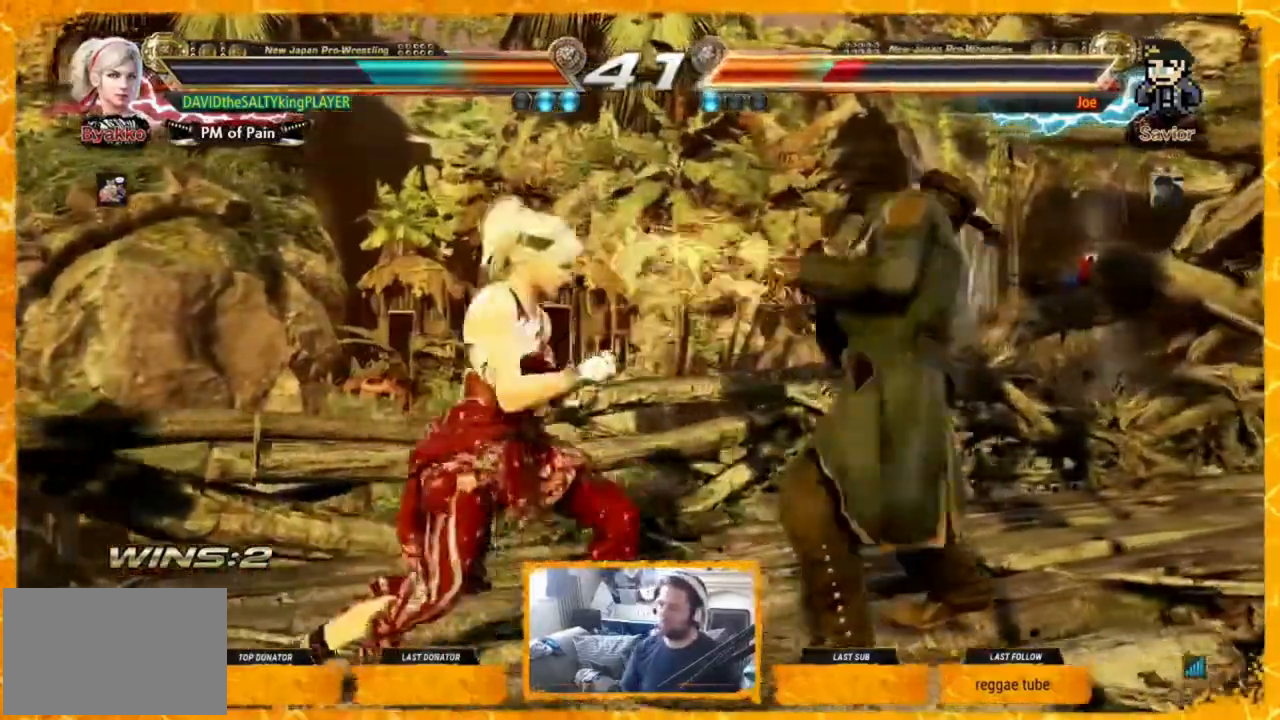
{"buttons": ["SQUARE", "DPAD_LEFT"], "events": [[360, "SQUARE", "down"], [360, "TRIANGLE", "down"], [400, "SQUARE", "up"], [400, "TRIANGLE", "up"], [440, "SQUARE", "down"], [440, "TRIANGLE", "down"], [480, "TRIANGLE", "up"]]}
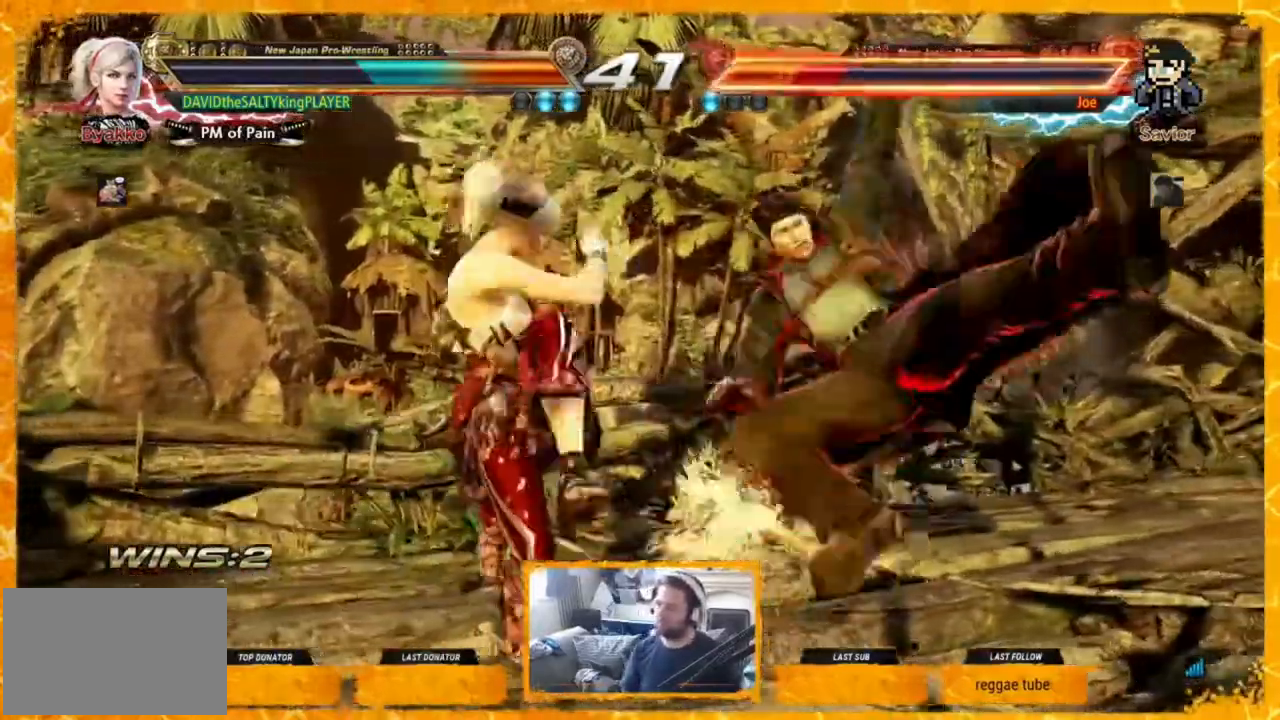
{"buttons": ["DPAD_LEFT"], "events": [[40, "TRIANGLE", "down"], [120, "SQUARE", "up"], [120, "TRIANGLE", "up"], [280, "DPAD_LEFT", "up"], [320, "DPAD_LEFT", "down"]]}
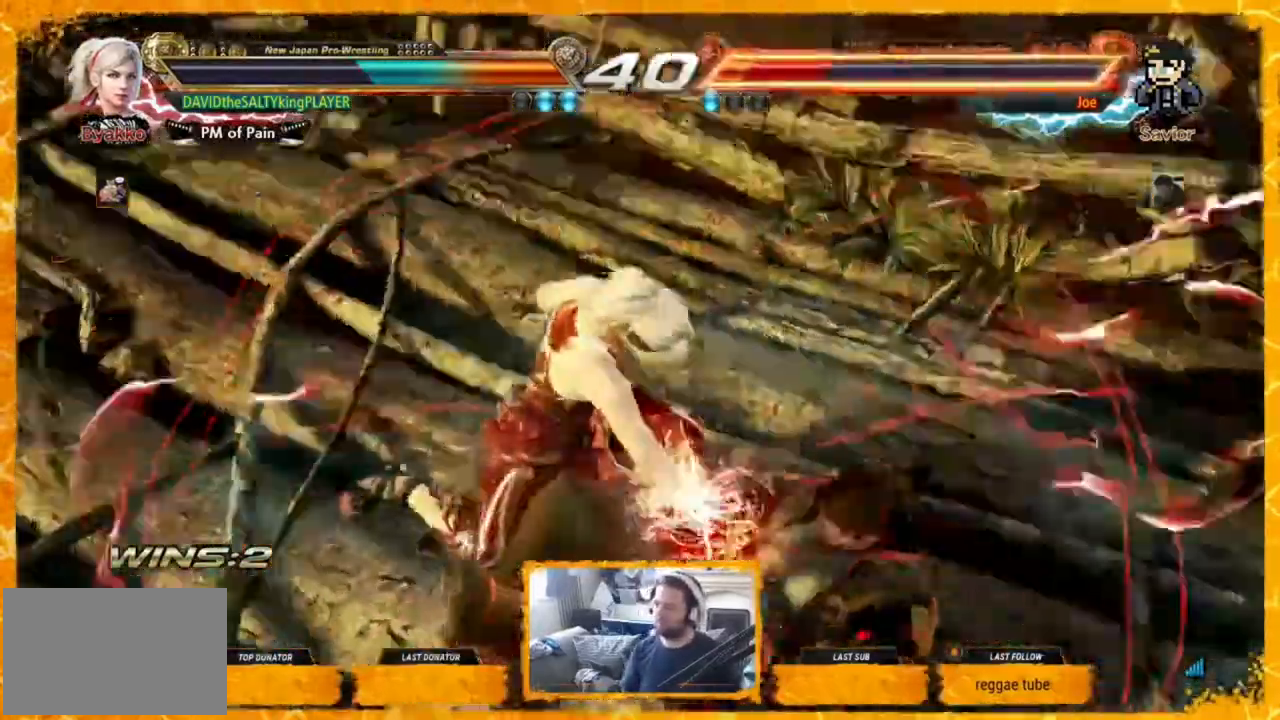
{"buttons": ["CIRCLE", "DPAD_UP", "DPAD_RIGHT"], "events": [[40, "DPAD_LEFT", "up"], [400, "DPAD_RIGHT", "down"], [440, "DPAD_UP", "down"], [480, "CIRCLE", "down"]]}
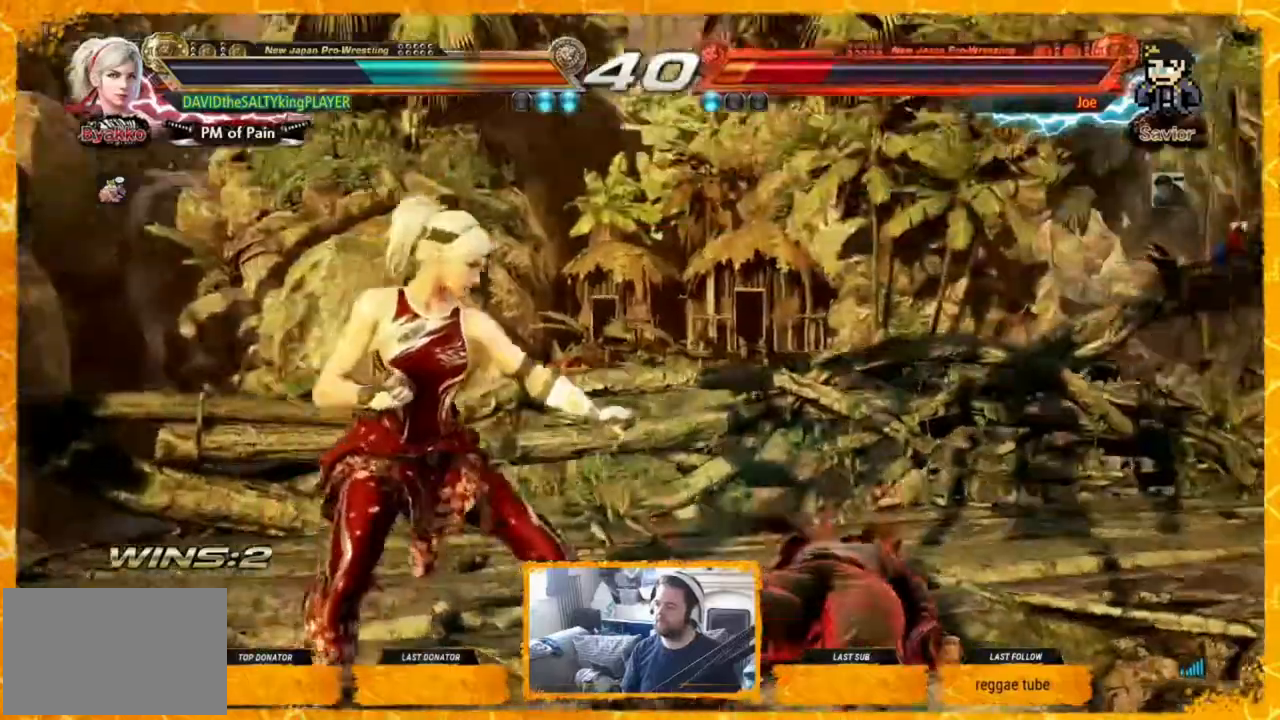
{"buttons": ["CIRCLE", "DPAD_UP", "DPAD_RIGHT"], "events": [[40, "CIRCLE", "up"], [120, "CIRCLE", "down"], [160, "CIRCLE", "up"], [240, "CIRCLE", "down"], [280, "CIRCLE", "up"], [360, "CIRCLE", "down"], [400, "CIRCLE", "up"], [440, "CIRCLE", "down"]]}
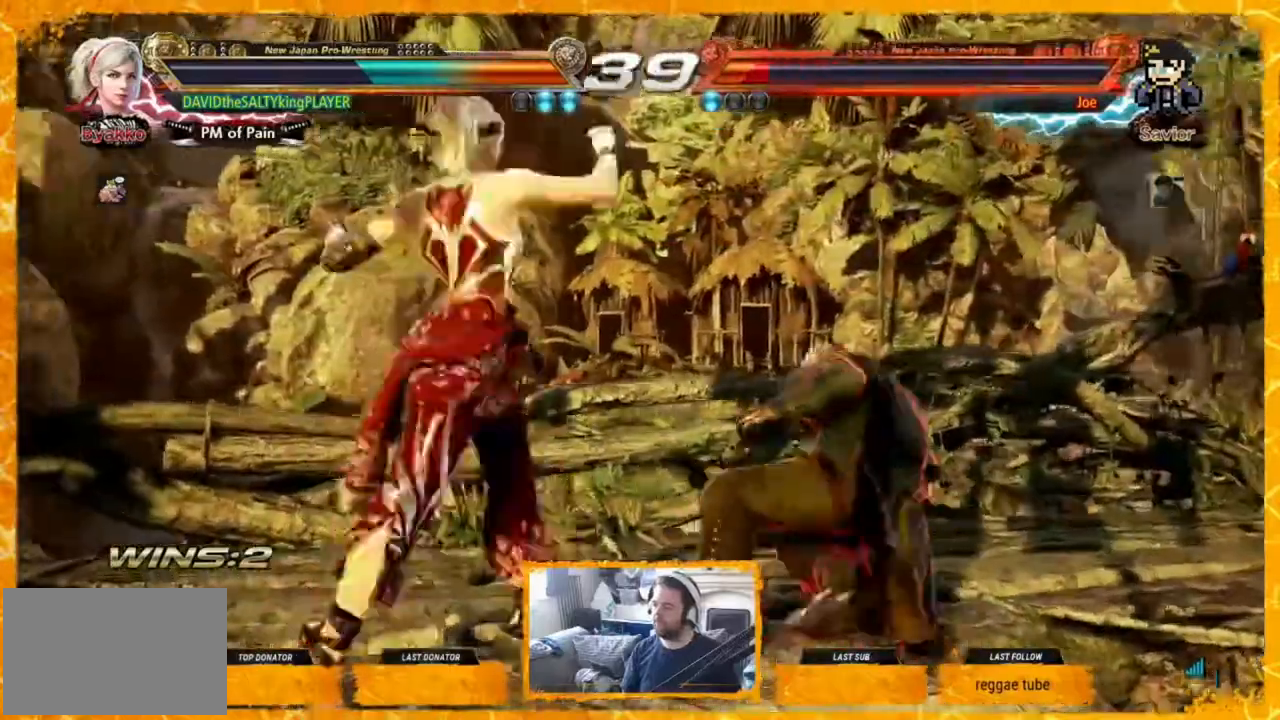
{"buttons": ["DPAD_LEFT"], "events": [[80, "CIRCLE", "up"], [120, "CIRCLE", "down"], [240, "CIRCLE", "up"], [240, "DPAD_LEFT", "down"], [240, "DPAD_RIGHT", "up"], [240, "DPAD_UP", "up"]]}
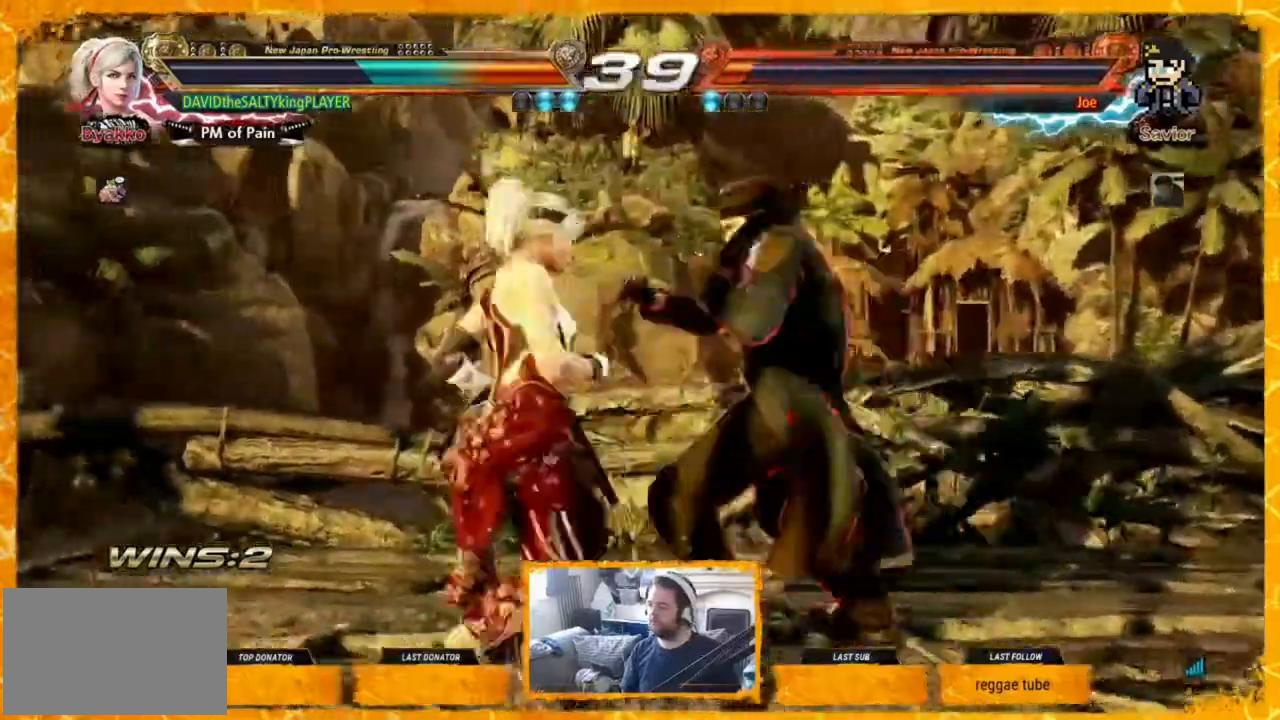
{"buttons": ["DPAD_LEFT"], "events": [[80, "DPAD_LEFT", "up"], [160, "DPAD_LEFT", "down"]]}
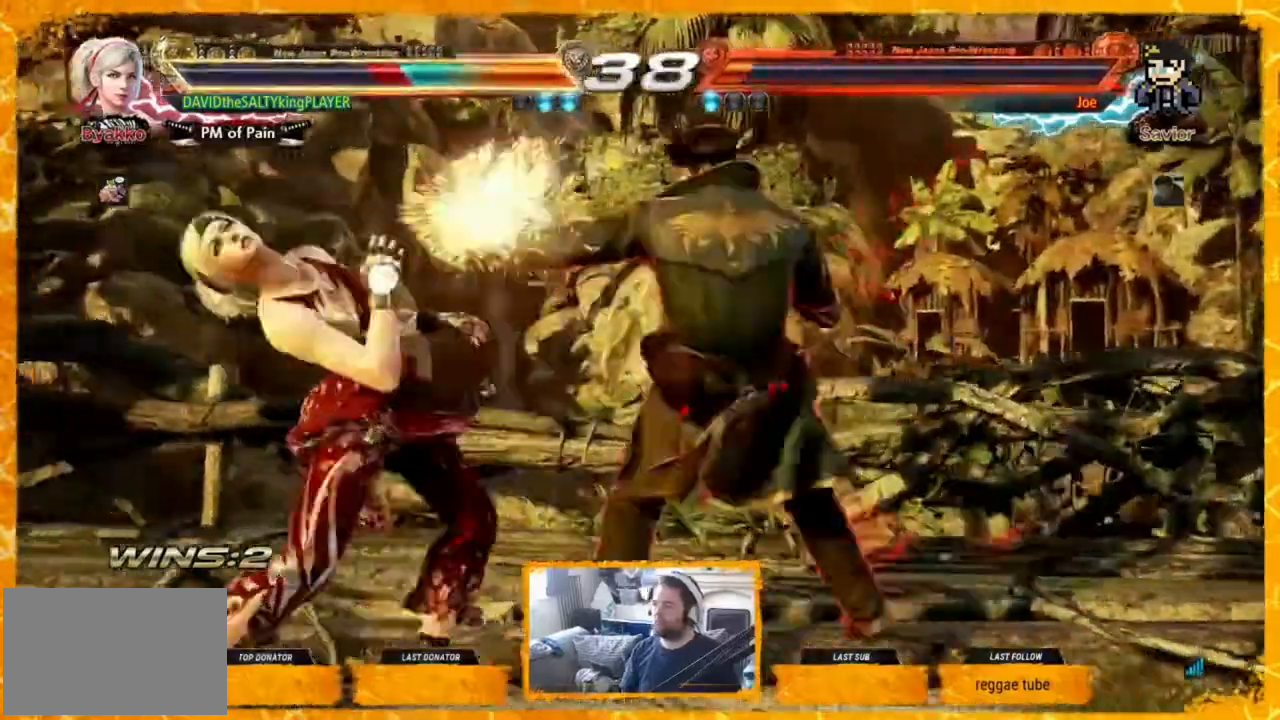
{"buttons": ["DPAD_LEFT"], "events": [[40, "DPAD_LEFT", "up"], [80, "DPAD_LEFT", "down"]]}
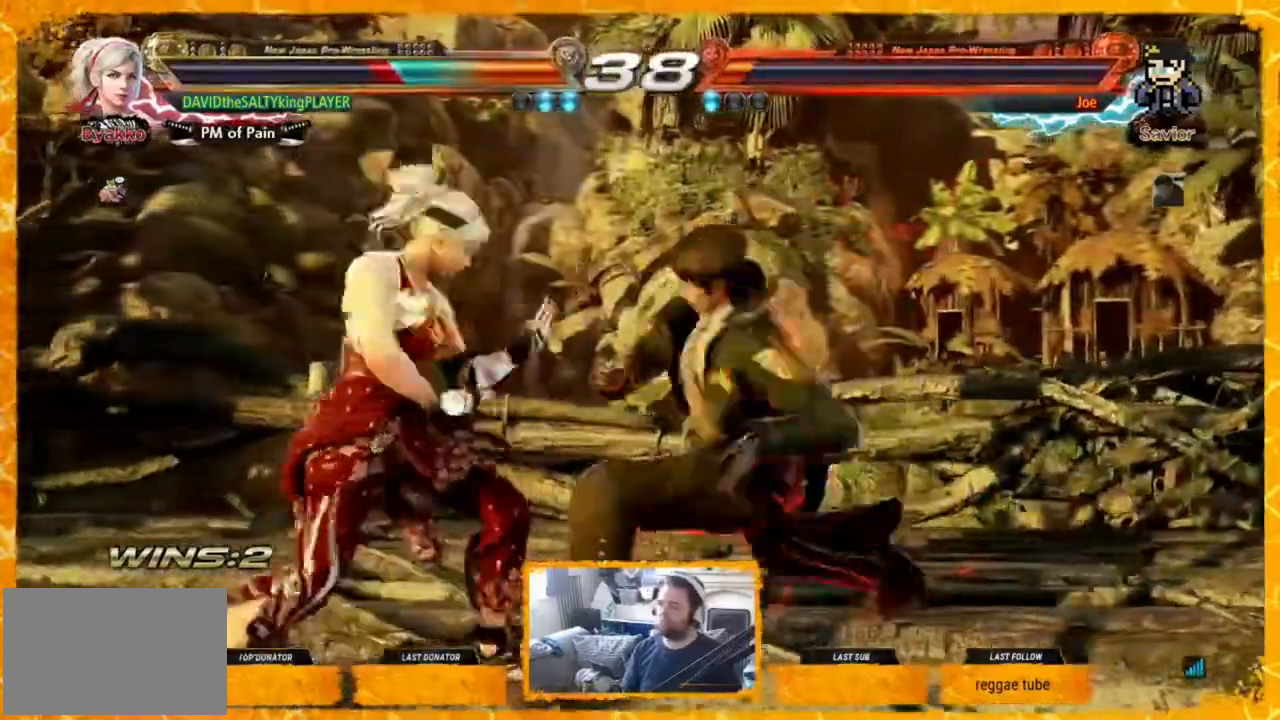
{"buttons": ["DPAD_LEFT"], "events": []}
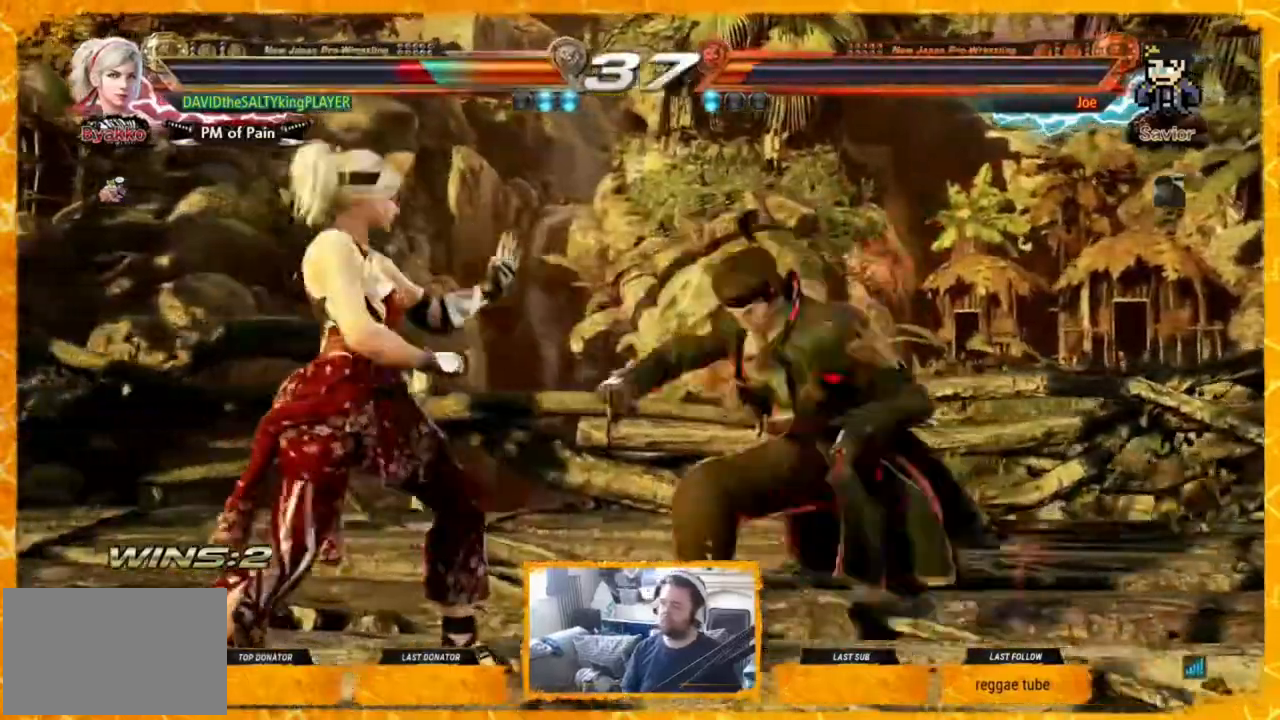
{"buttons": ["SQUARE"], "events": [[40, "DPAD_LEFT", "up"], [280, "DPAD_LEFT", "down"], [360, "DPAD_LEFT", "up"], [440, "SQUARE", "down"]]}
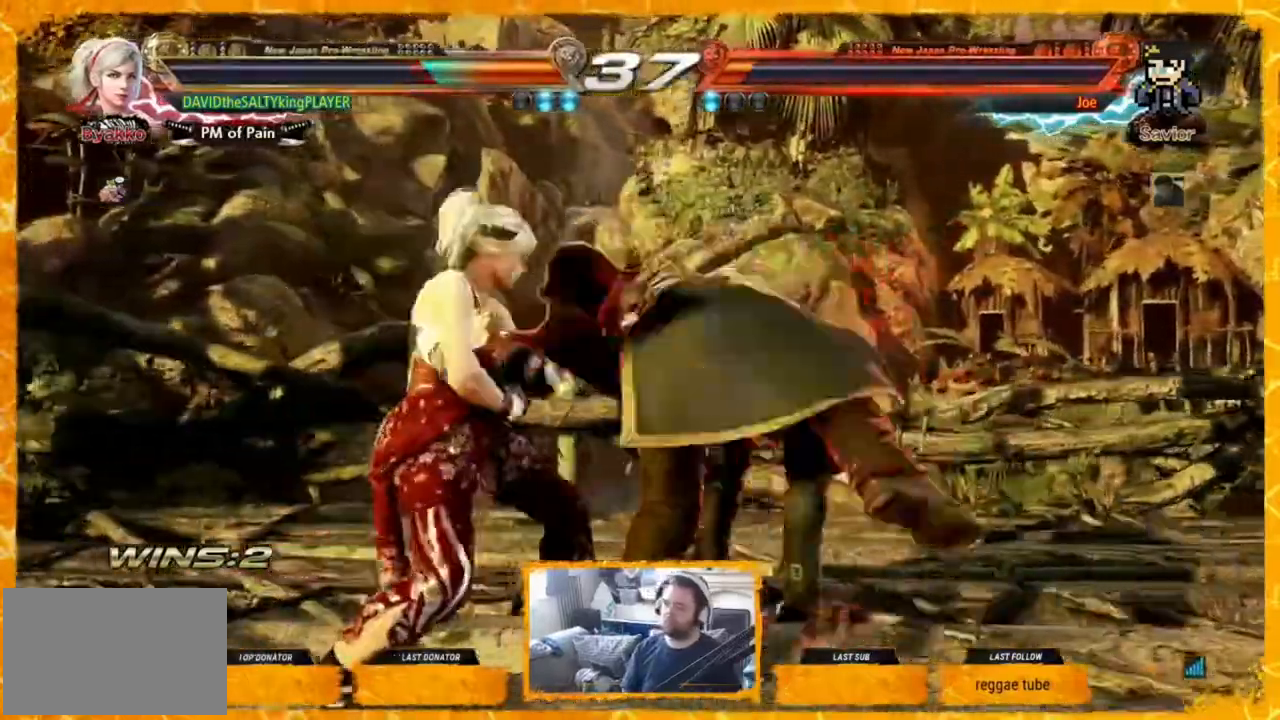
{"buttons": ["DPAD_LEFT"], "events": [[120, "SQUARE", "up"], [480, "DPAD_LEFT", "down"]]}
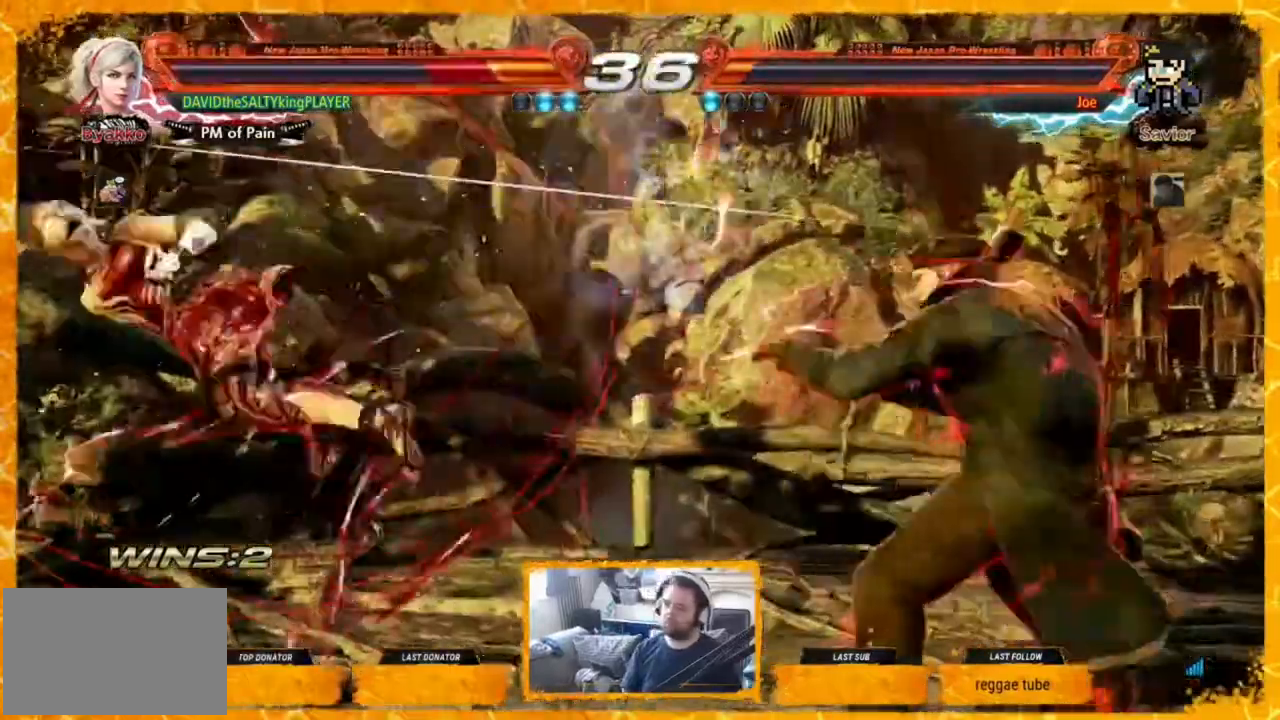
{"buttons": ["DPAD_LEFT"], "events": [[40, "SQUARE", "down"], [80, "SQUARE", "up"], [200, "SQUARE", "down"], [240, "DPAD_LEFT", "up"], [240, "SQUARE", "up"], [320, "DPAD_LEFT", "down"]]}
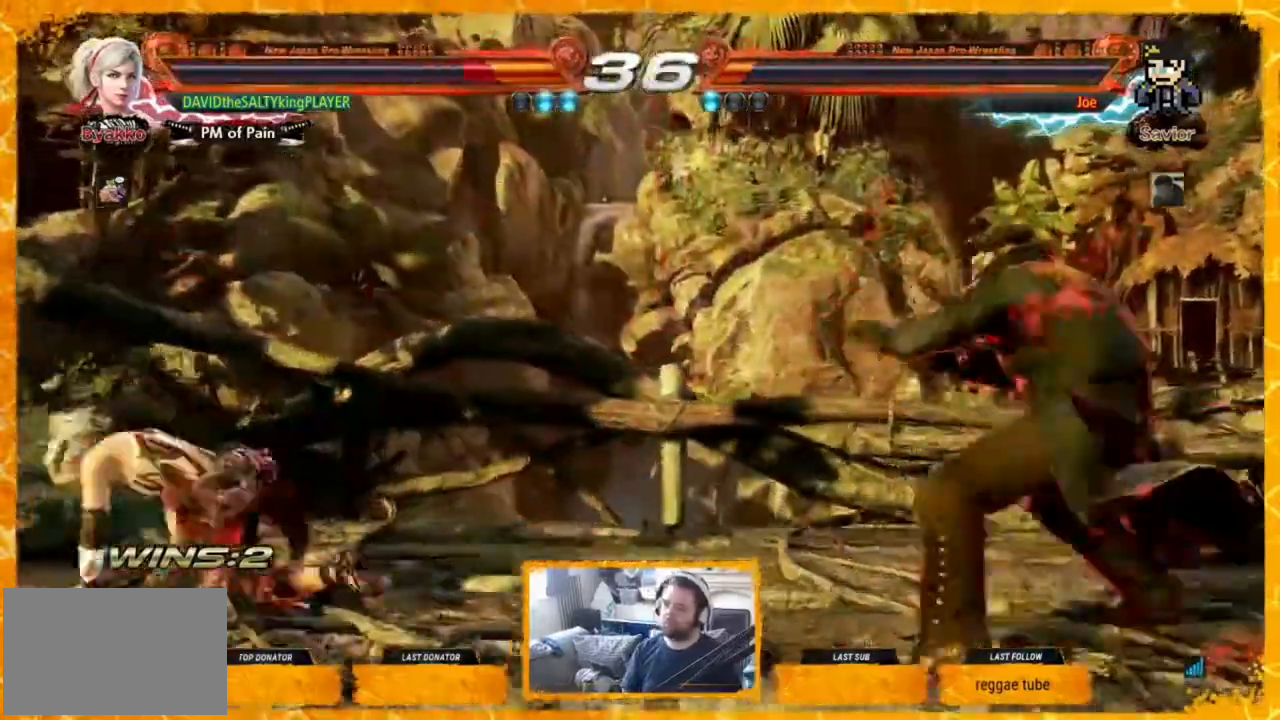
{"buttons": [], "events": [[480, "DPAD_LEFT", "up"]]}
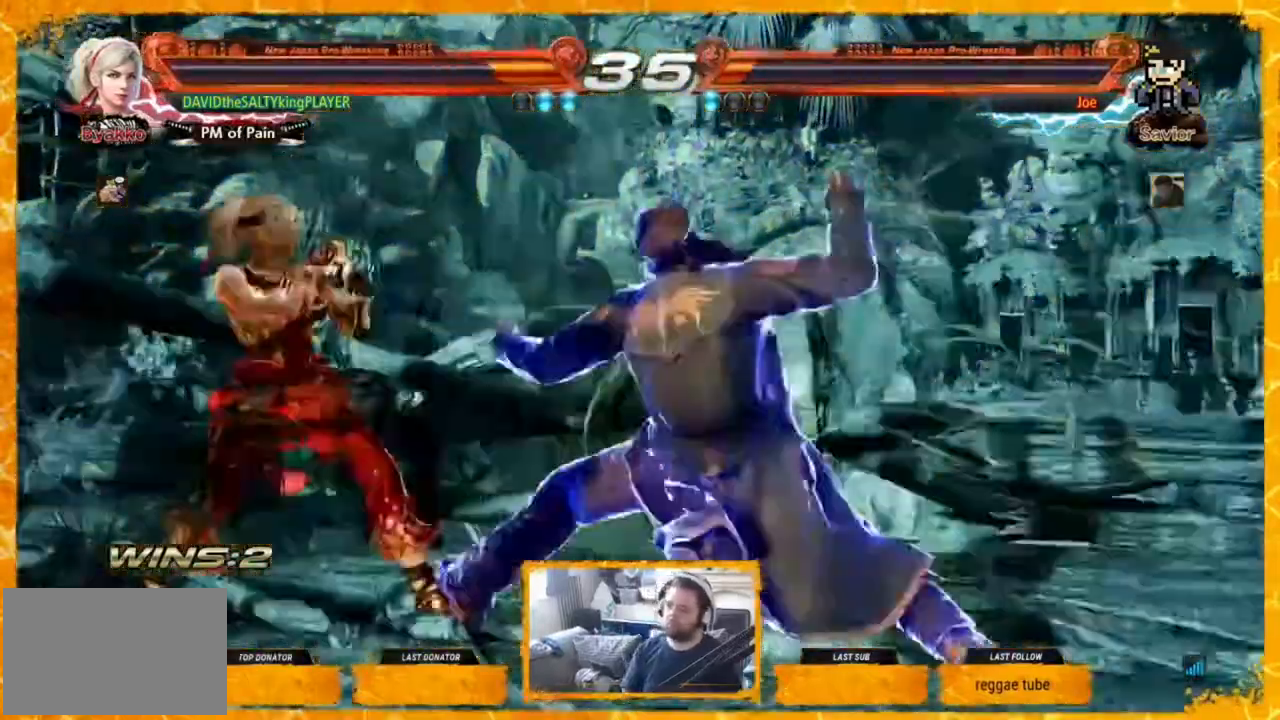
{"buttons": ["DPAD_LEFT"], "events": [[40, "DPAD_LEFT", "down"], [120, "DPAD_LEFT", "up"], [200, "DPAD_LEFT", "down"], [400, "DPAD_LEFT", "up"], [440, "DPAD_LEFT", "down"]]}
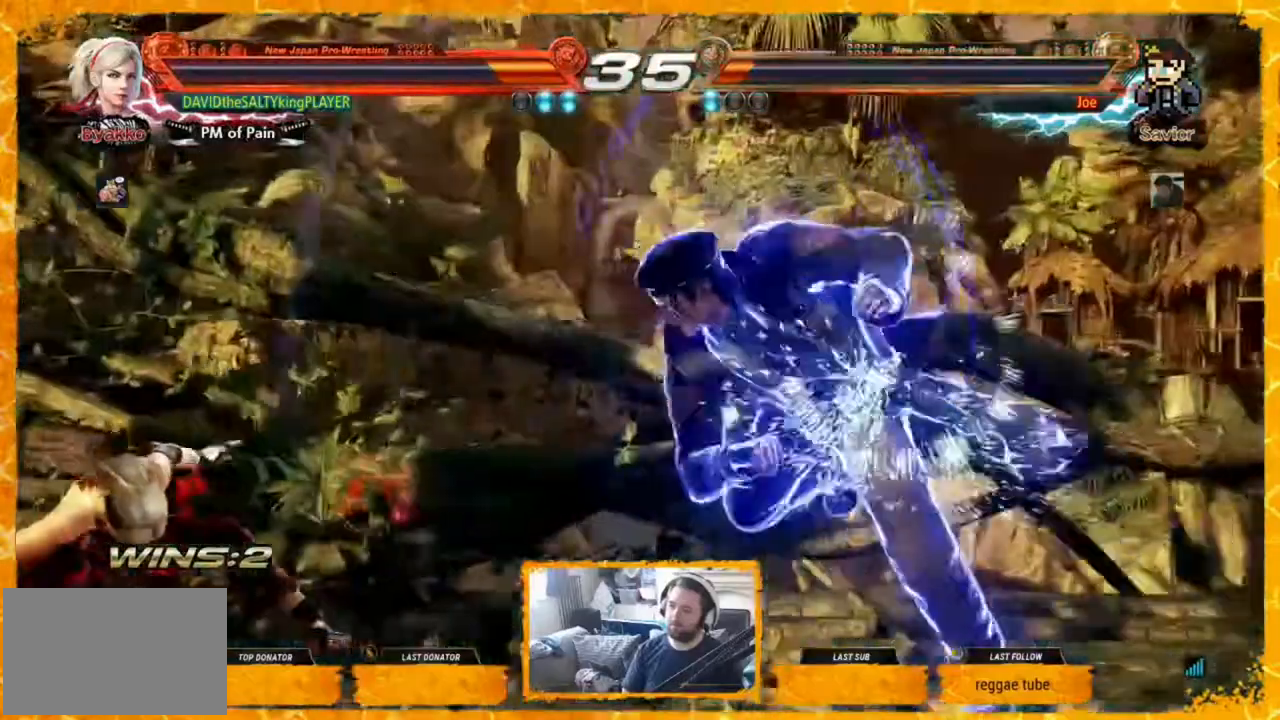
{"buttons": [], "events": [[120, "DPAD_LEFT", "up"], [160, "DPAD_LEFT", "down"], [200, "DPAD_LEFT", "up"], [280, "DPAD_LEFT", "down"], [320, "DPAD_LEFT", "up"], [360, "DPAD_LEFT", "down"], [400, "DPAD_LEFT", "up"]]}
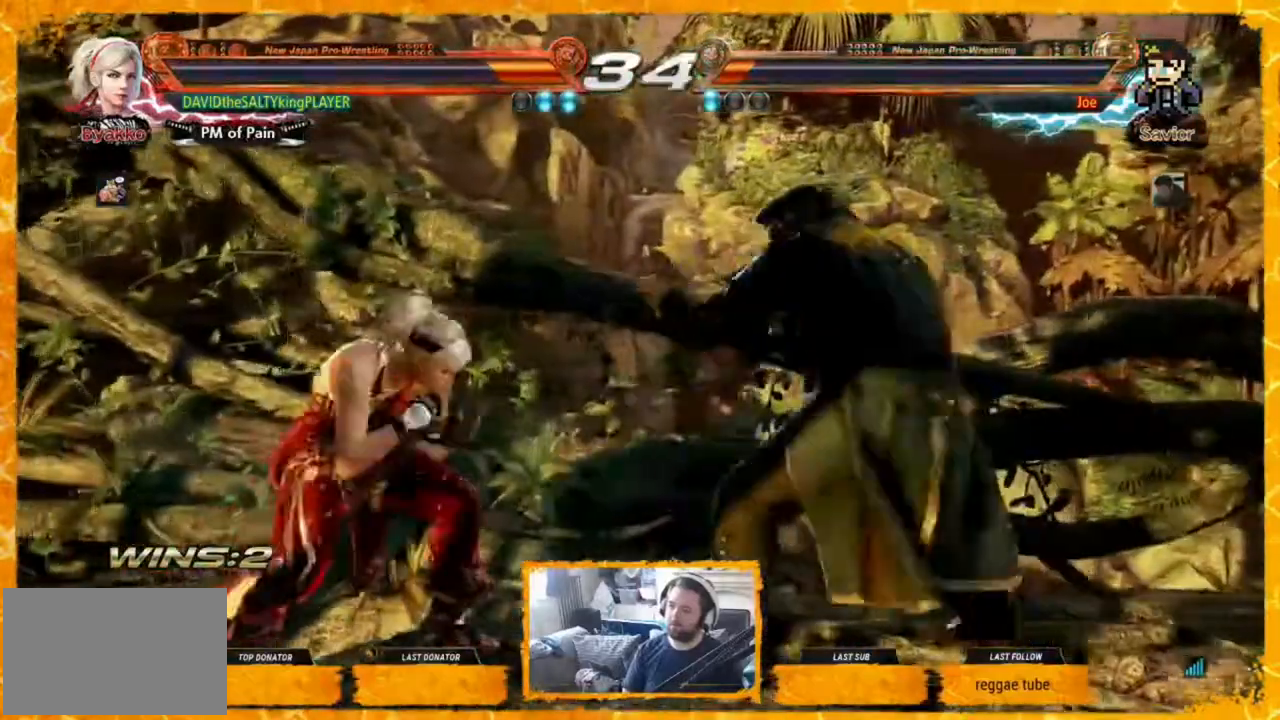
{"buttons": [], "events": [[40, "DPAD_LEFT", "down"], [80, "DPAD_LEFT", "up"], [120, "DPAD_LEFT", "down"], [320, "DPAD_LEFT", "up"], [400, "DPAD_LEFT", "down"], [440, "DPAD_LEFT", "up"]]}
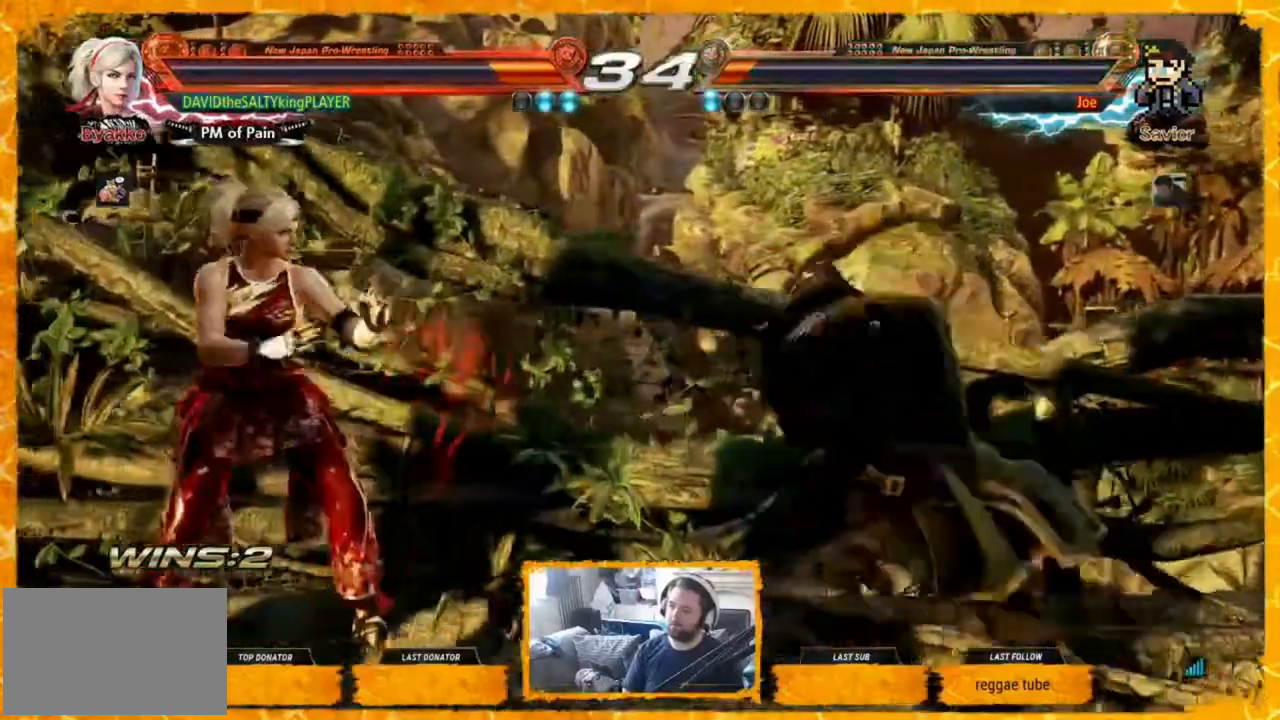
{"buttons": ["SQUARE"], "events": [[40, "DPAD_LEFT", "down"], [80, "DPAD_LEFT", "up"], [160, "DPAD_LEFT", "down"], [200, "DPAD_LEFT", "up"], [240, "DPAD_LEFT", "down"], [480, "DPAD_LEFT", "up"], [520, "SQUARE", "down"]]}
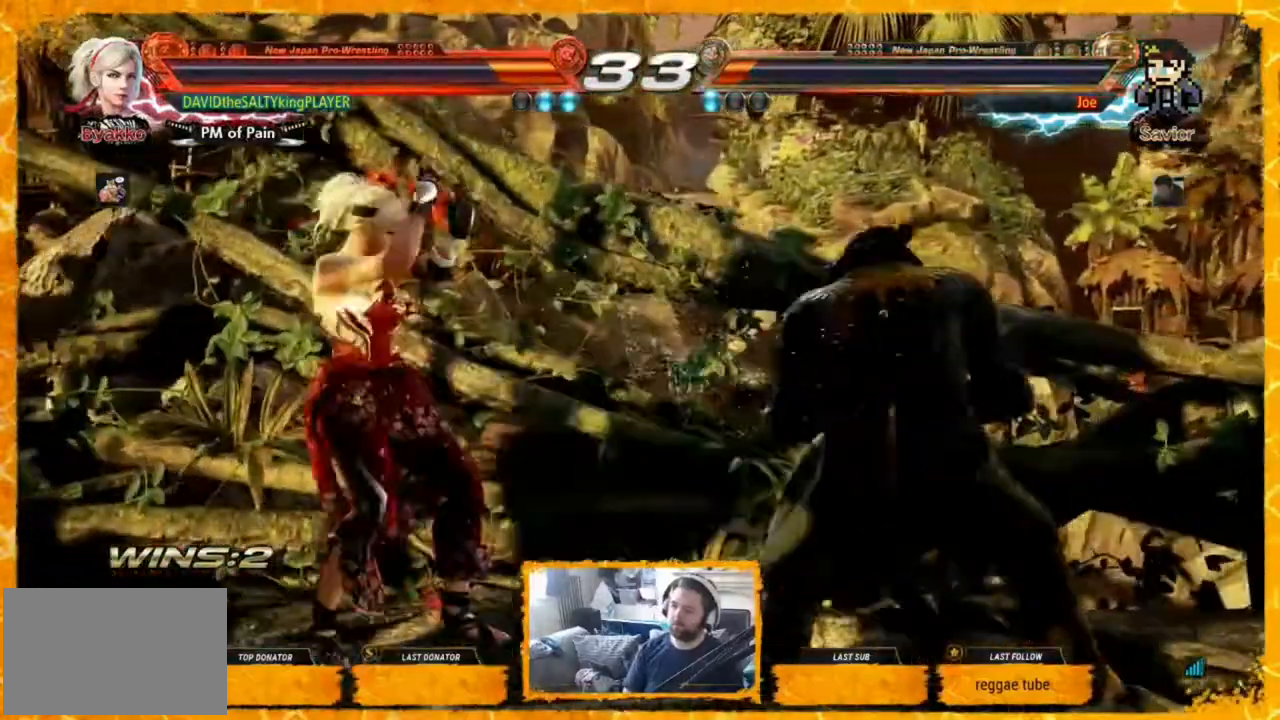
{"buttons": [], "events": [[40, "TRIANGLE", "down"], [80, "SQUARE", "up"], [200, "TRIANGLE", "up"]]}
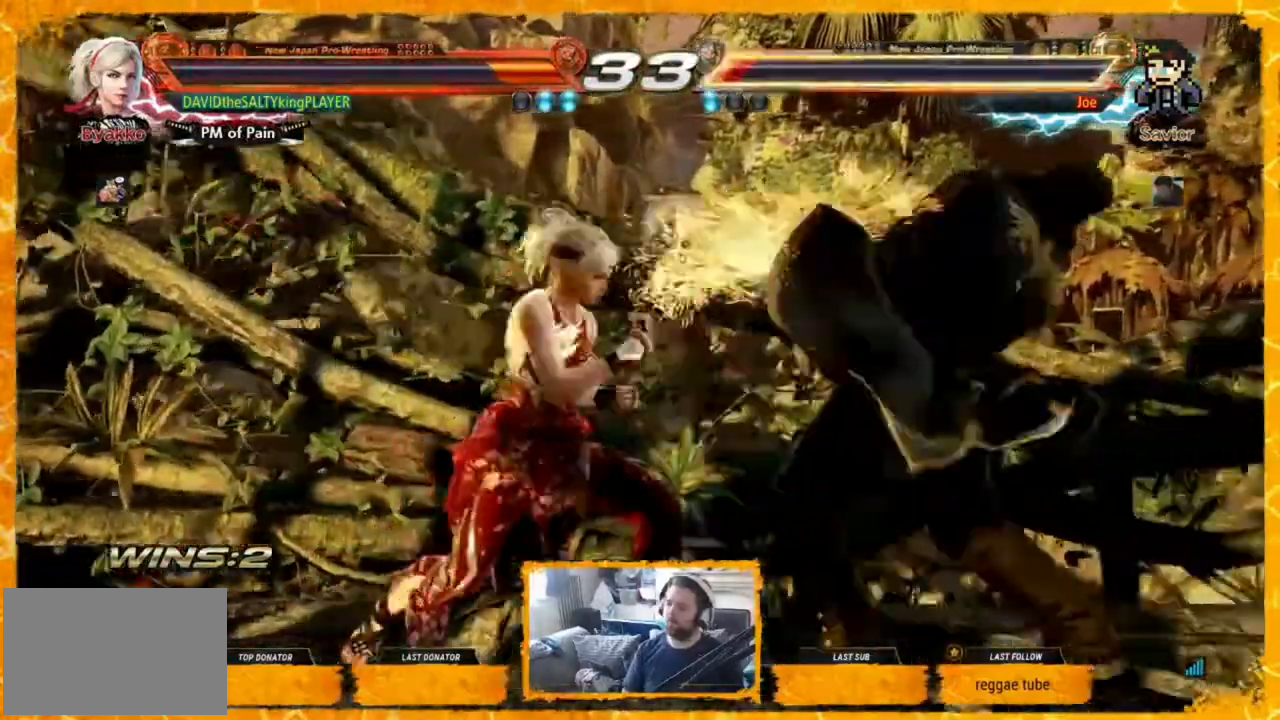
{"buttons": [], "events": [[240, "SQUARE", "down"], [280, "SQUARE", "up"], [360, "SQUARE", "down"], [400, "SQUARE", "up"], [440, "SQUARE", "down"], [520, "SQUARE", "up"]]}
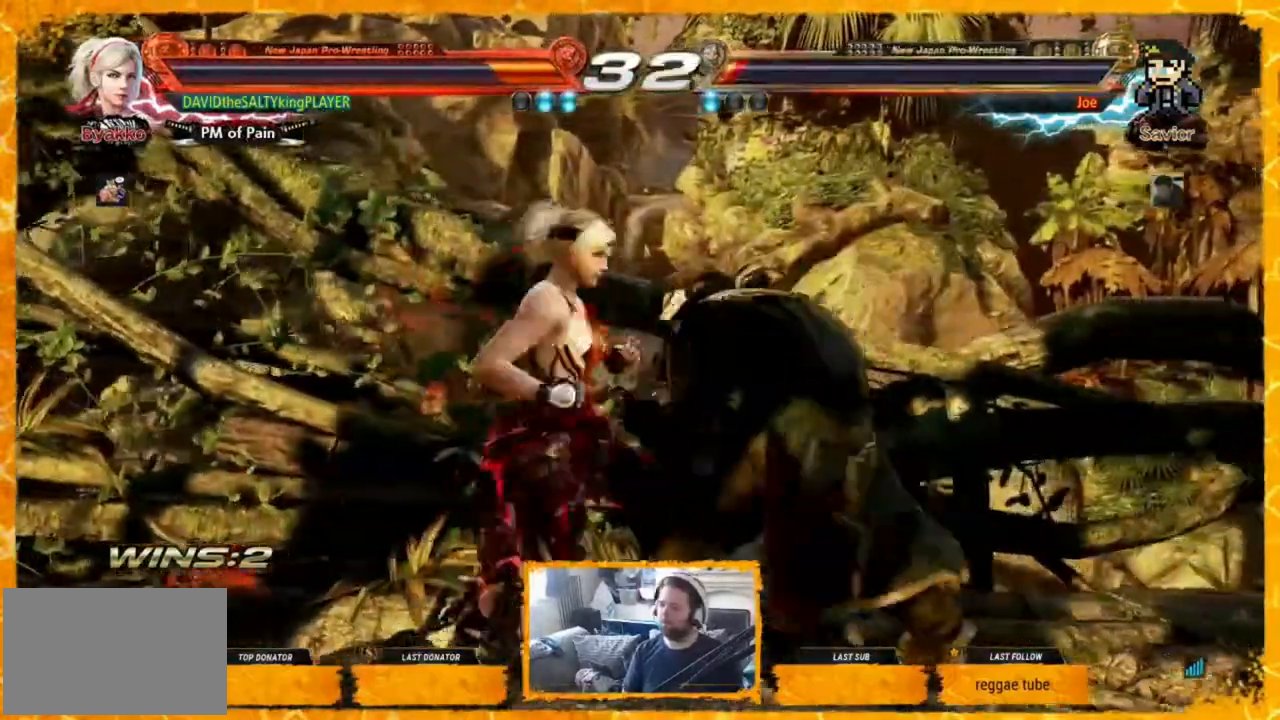
{"buttons": ["DPAD_LEFT"], "events": [[40, "SQUARE", "down"], [80, "SQUARE", "up"], [120, "DPAD_LEFT", "down"], [400, "DPAD_LEFT", "up"], [440, "DPAD_LEFT", "down"]]}
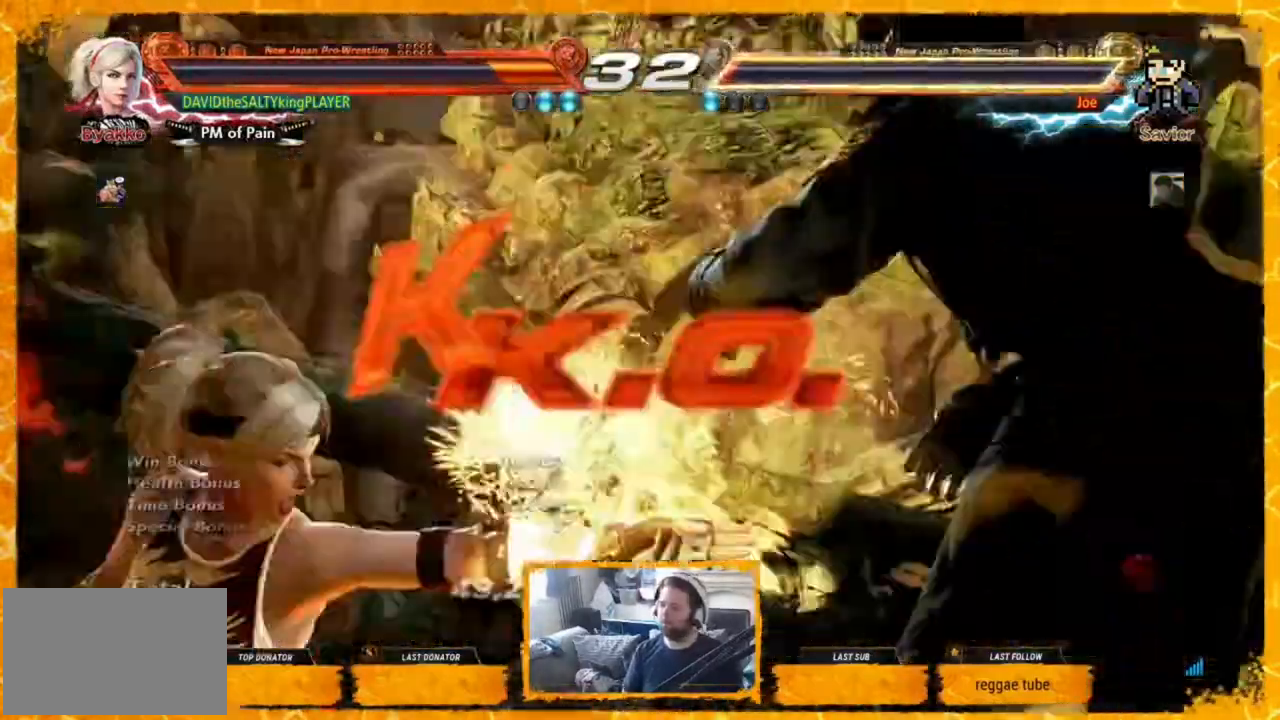
{"buttons": [], "events": [[80, "DPAD_LEFT", "up"], [120, "DPAD_LEFT", "down"], [160, "DPAD_LEFT", "up"]]}